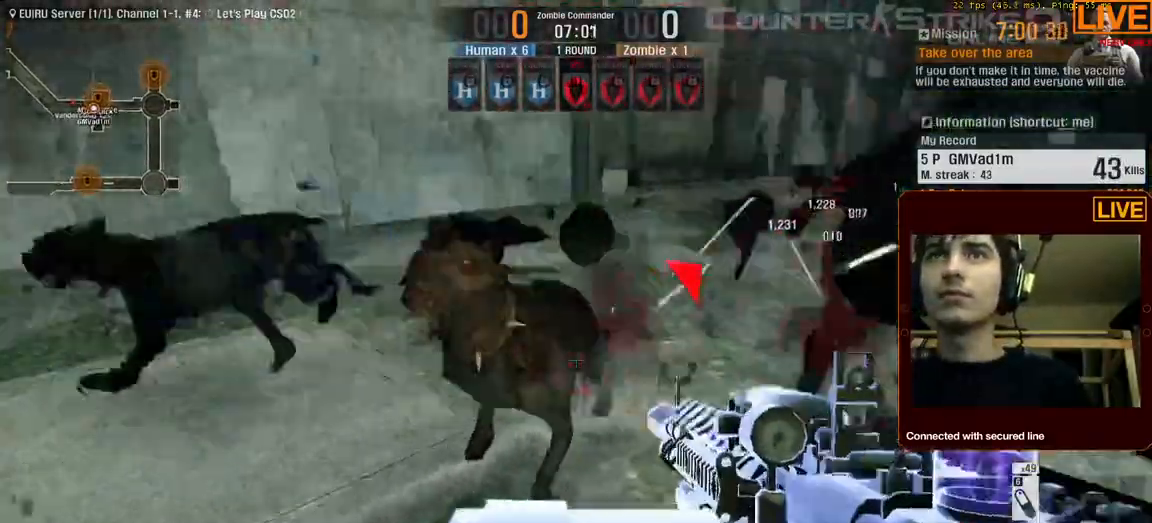
Gameplay with keyboard; each line is a JSON object with the keys held at the frame after it. "events" lists presses ("down") and releases ("up") of ".", "/", "0", "1", "2", "3", "4", "5", "6", "7", "8", "9", "a", "alt_l", "alt_r", "b", "backslash", "backspace", "c", "caps_lock", "comma", "ctrl_l", "ctrl_r", "d", "down", "e", "equals", "escape", "f", "f1", "f10", "f11", "f12", "f2", "f3", "f4", "f5", "f6", "f7", "f8", "f9", "g", "h", "i", "j", "k", "l", "lbracket", "left", "m", "menu", "n", "num0", "num1", "num2", "num3", "num4", "num5", "num6", "num7", "num8", "num9", "o", "p", "q", "quote", "r", "rbracket", "return", "right", "s", "semicolon", "shift_l", "shift_r", "space", "super", "t", "tab", "tilde", "u", "up", "v", "w", "x", "y" and "z" between this image and that frame as [ms after this image, input, new state], when the widget could be followed in between. No other keys are recorded. Mouse input is not recorded.
{"keys": ["d", "s"]}
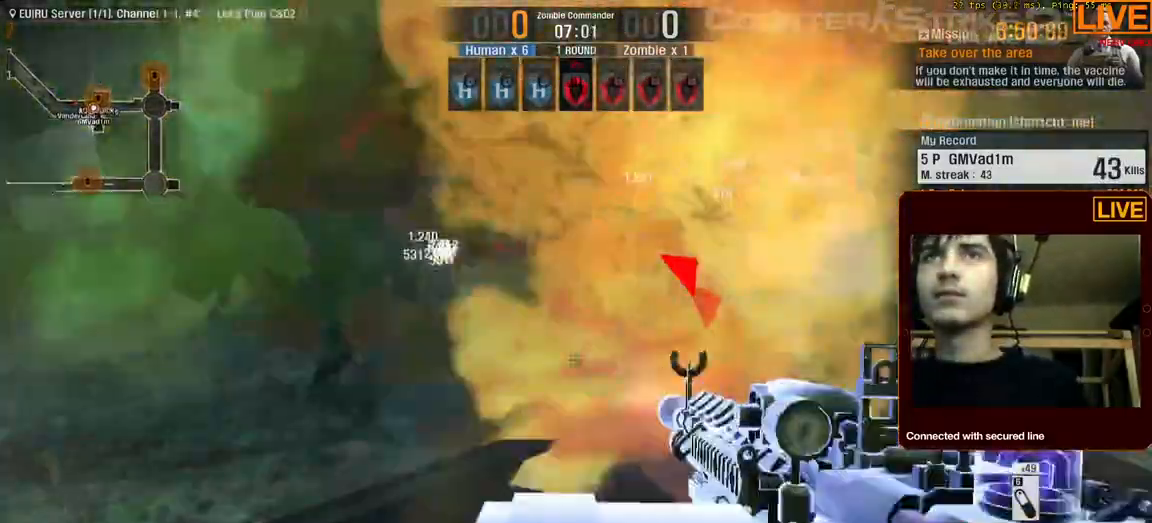
{"keys": ["d", "s"]}
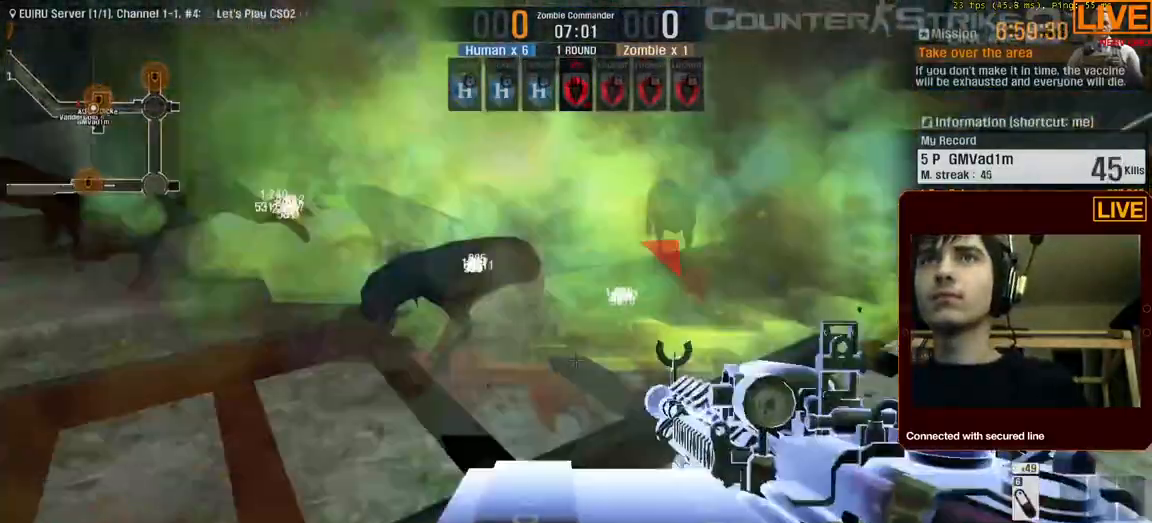
{"keys": ["a", "s"], "events": [[100, "a", "down"], [217, "d", "up"]]}
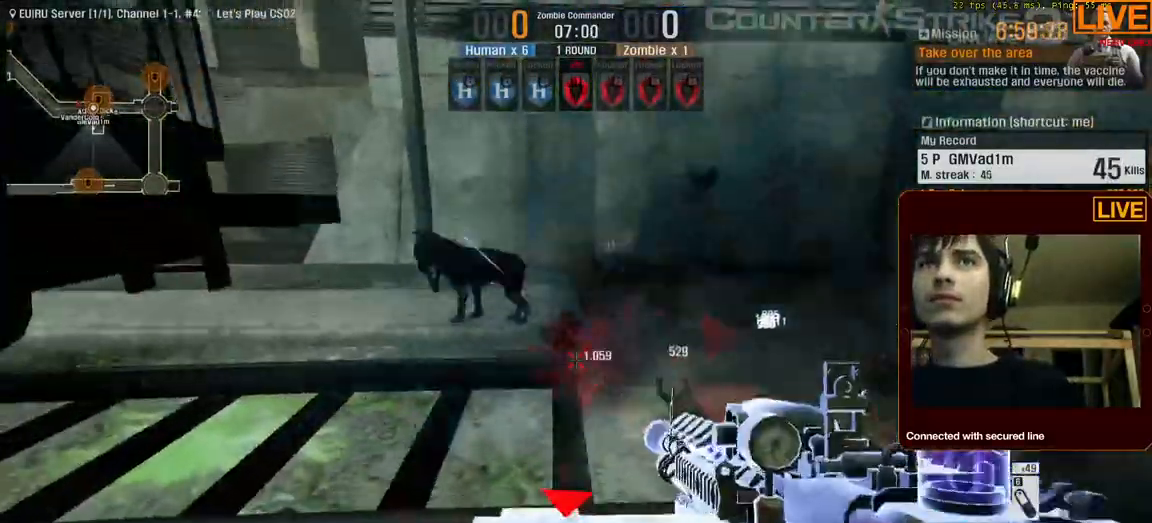
{"keys": ["d", "w"], "events": [[317, "d", "down"], [317, "s", "up"], [400, "a", "up"], [450, "w", "down"]]}
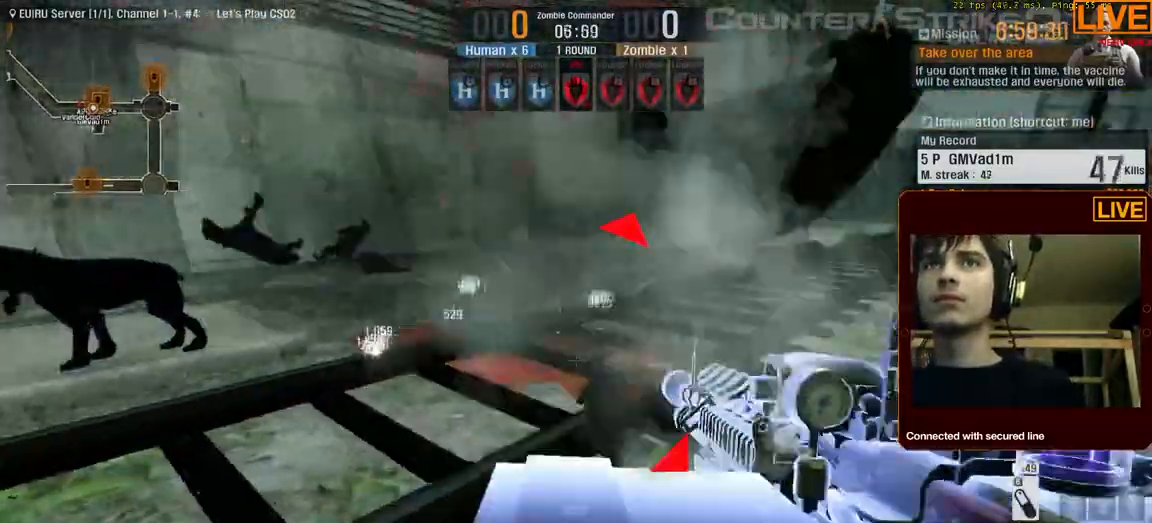
{"keys": ["a", "d", "w"], "events": [[150, "d", "up"], [183, "a", "down"], [417, "d", "down"]]}
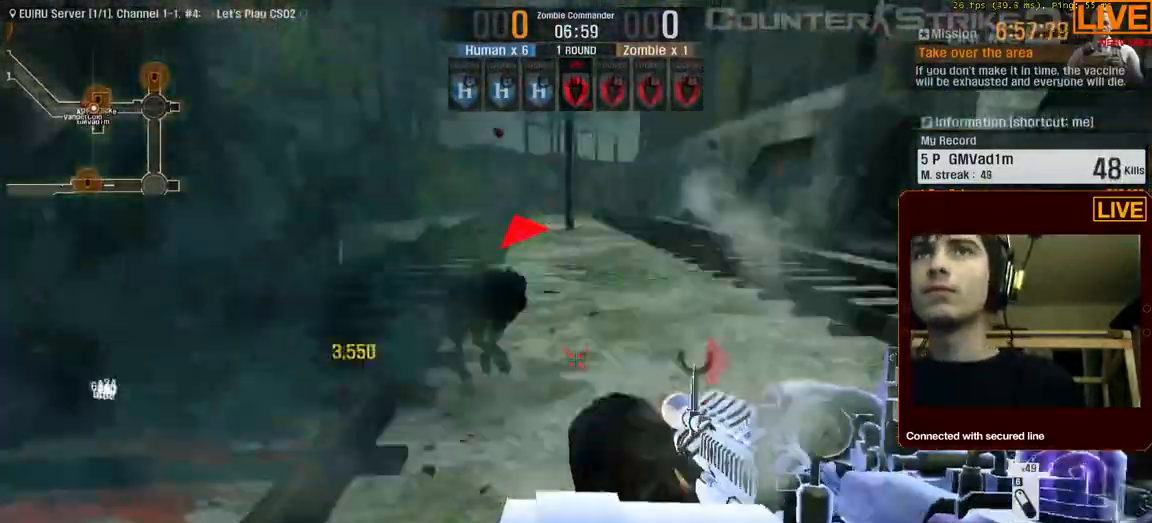
{"keys": ["a"], "events": [[67, "a", "up"], [117, "a", "down"], [150, "d", "up"], [467, "w", "up"]]}
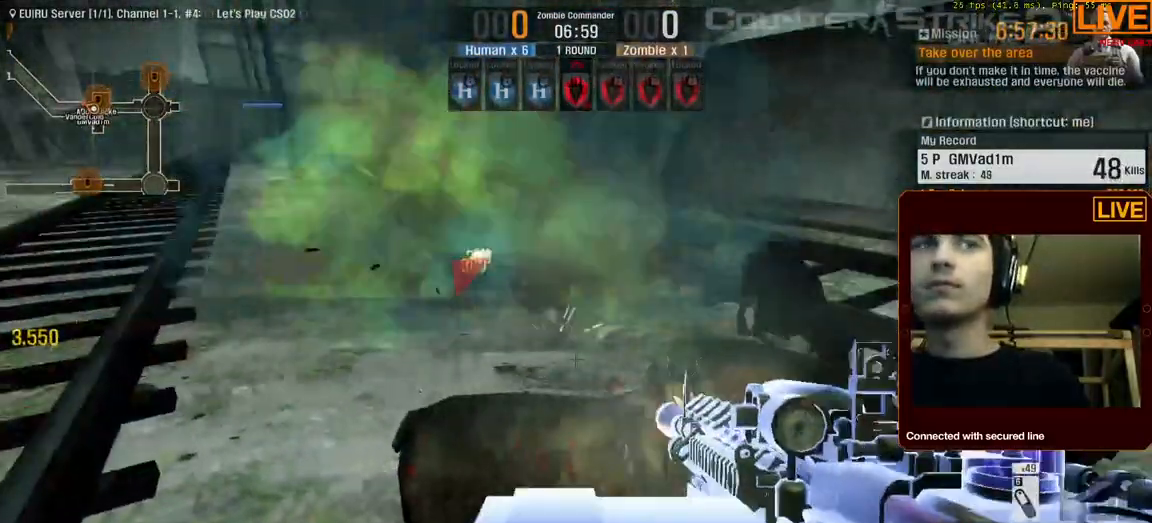
{"keys": ["a"], "events": []}